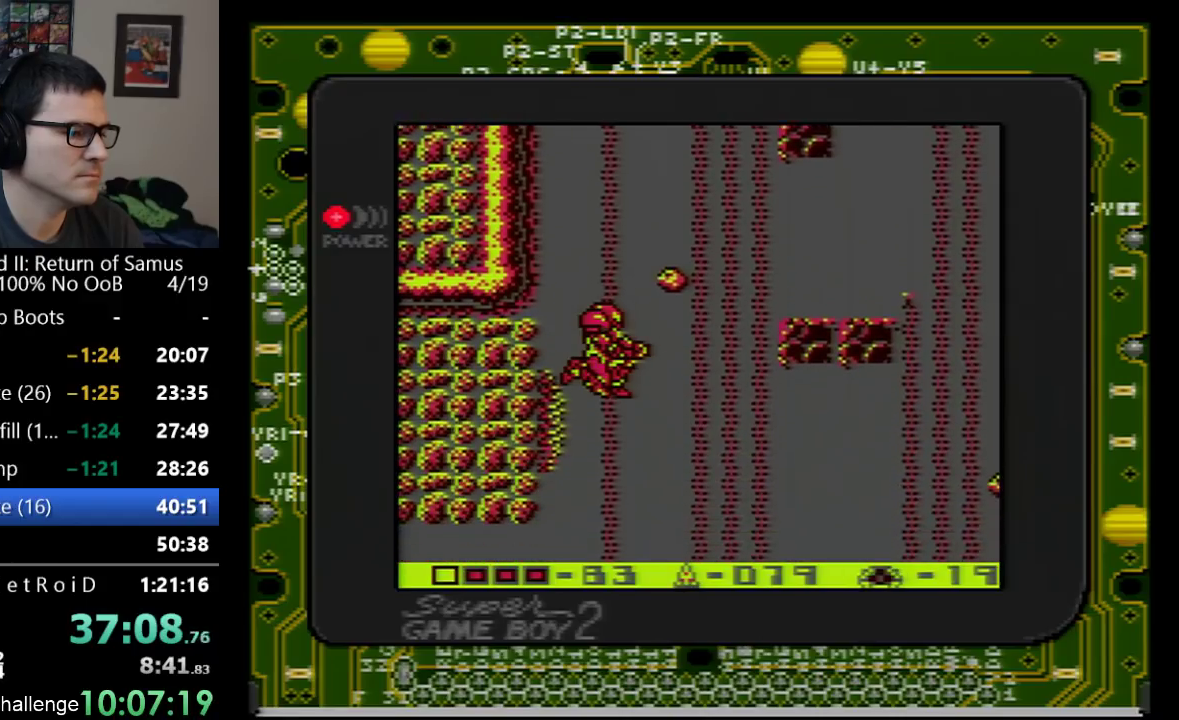
Gameplay with a controller (Nintendo layout); each line is a JSON object with the inputs held at the frame after it. "events" lists button and stick changes between this image and that frame as [ms after this image, input, new state], when the widget could be followed in between. Not read: L3 R3.
{"buttons": ["DPAD_LEFT"], "events": [[383, "DPAD_LEFT", "down"]]}
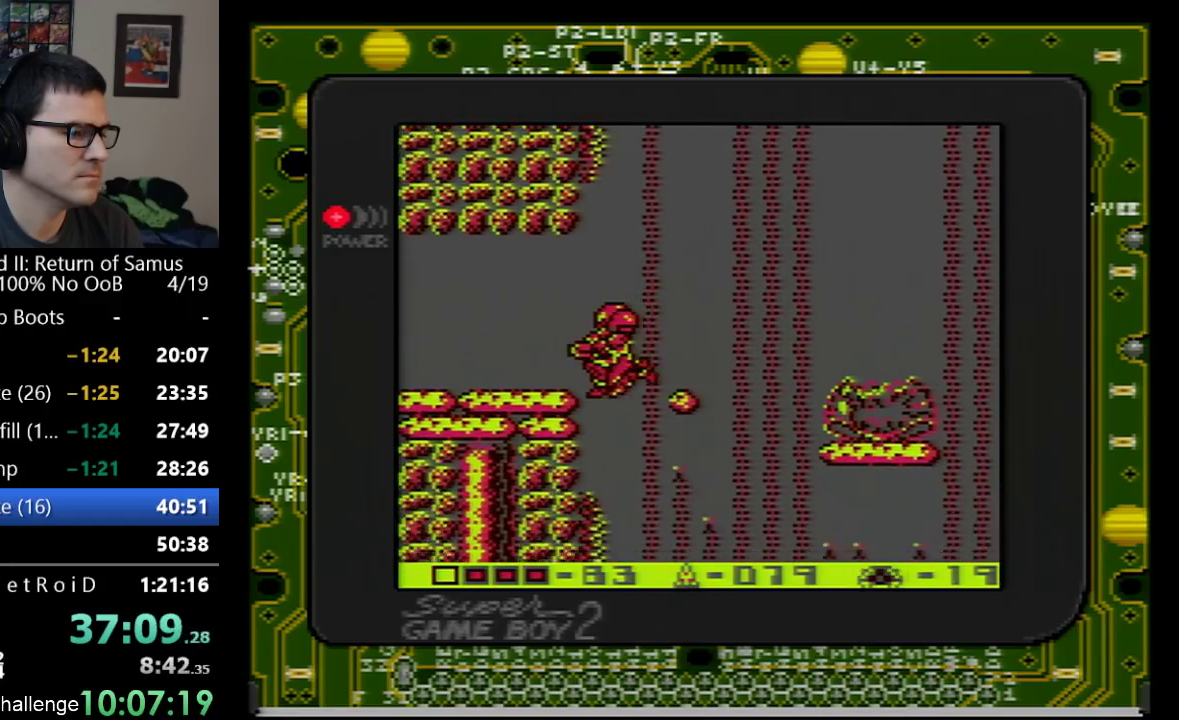
{"buttons": ["A", "DPAD_LEFT"], "events": [[200, "DPAD_LEFT", "up"], [283, "A", "down"], [417, "DPAD_LEFT", "down"]]}
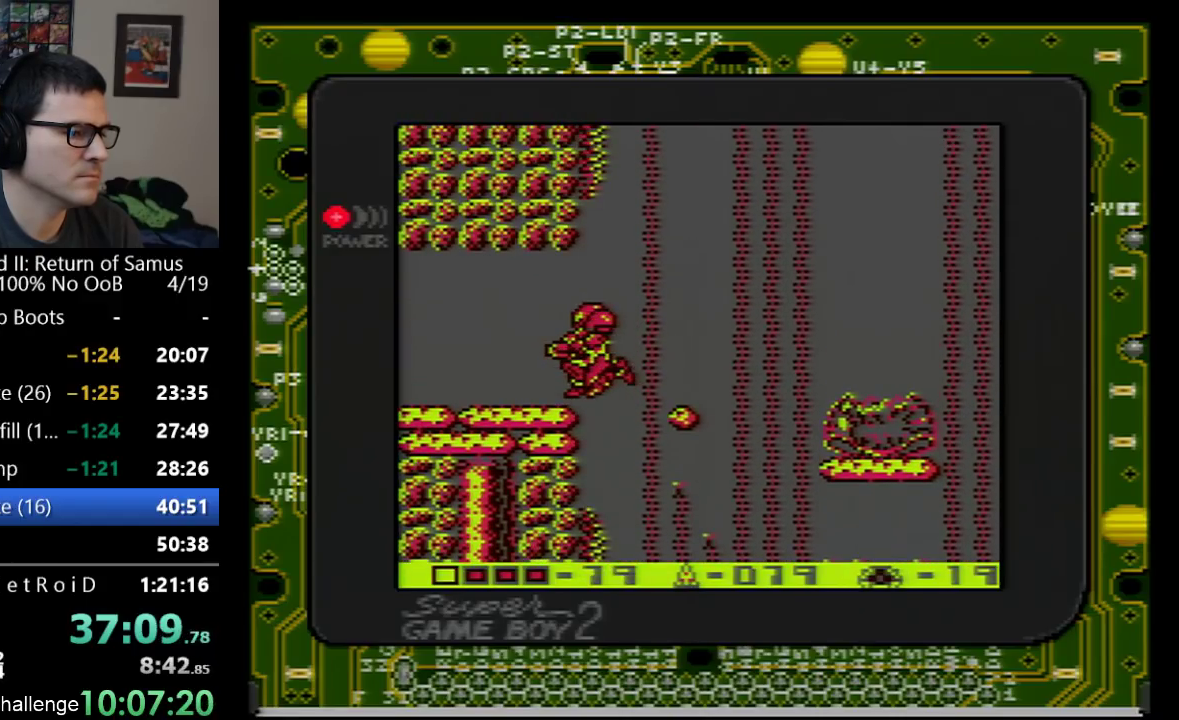
{"buttons": ["DPAD_LEFT"], "events": [[33, "A", "up"]]}
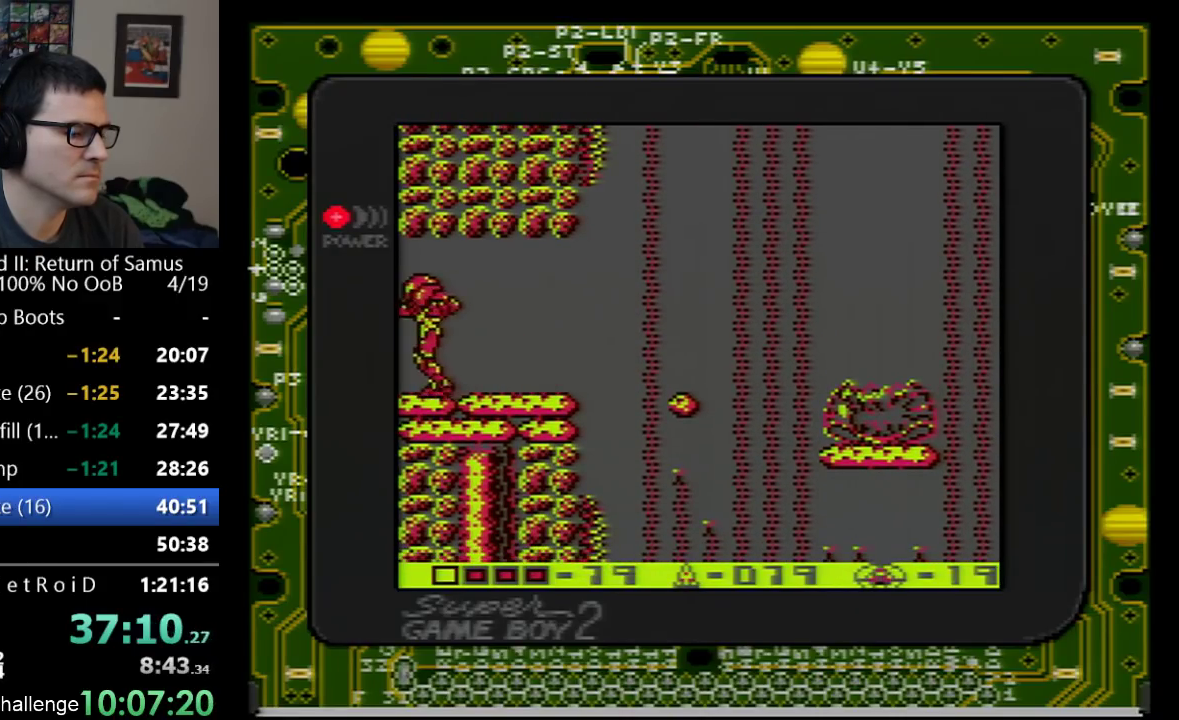
{"buttons": ["DPAD_LEFT"], "events": []}
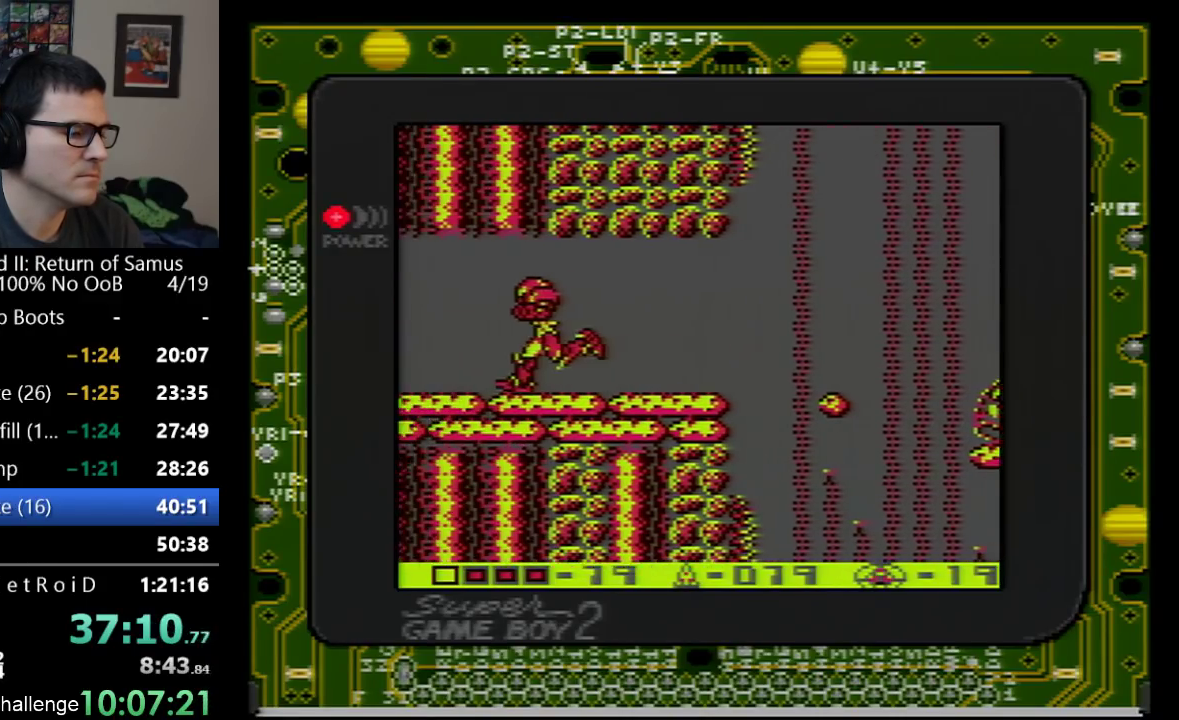
{"buttons": ["DPAD_LEFT"], "events": []}
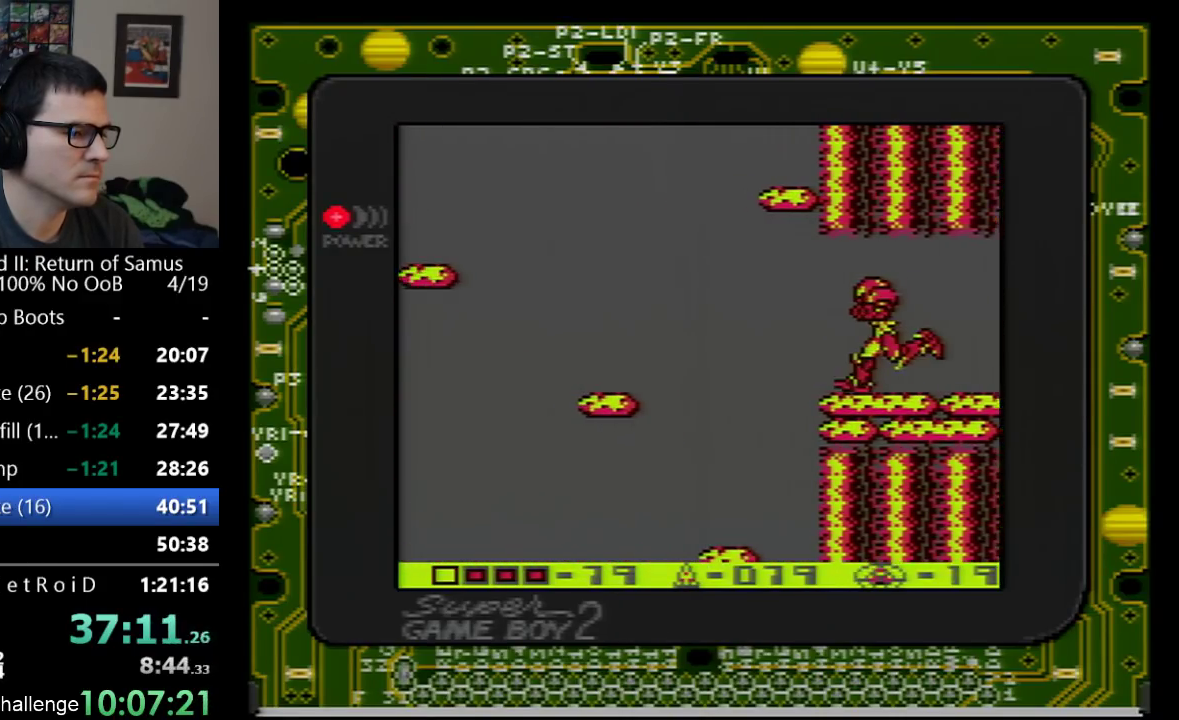
{"buttons": ["DPAD_RIGHT"], "events": [[300, "DPAD_LEFT", "up"], [483, "DPAD_RIGHT", "down"]]}
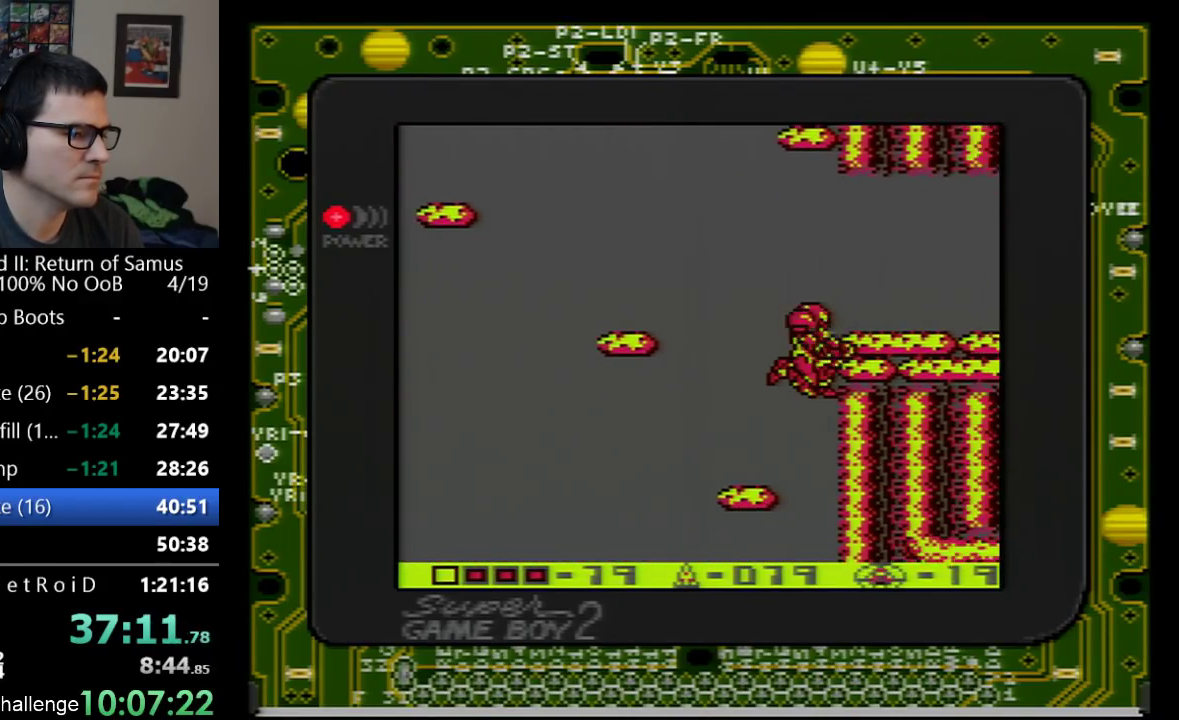
{"buttons": ["B", "DPAD_DOWN"], "events": [[33, "DPAD_DOWN", "down"], [67, "DPAD_RIGHT", "up"], [350, "B", "down"], [417, "B", "up"], [467, "B", "down"]]}
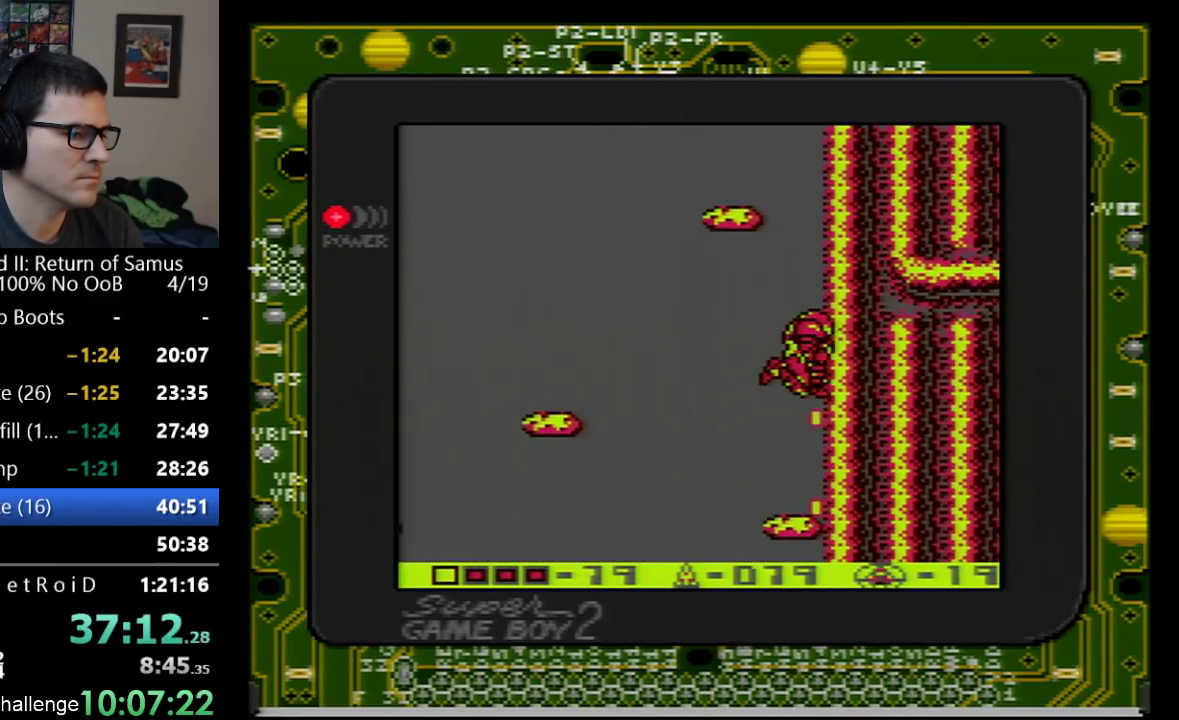
{"buttons": [], "events": [[67, "B", "up"], [133, "B", "down"], [133, "DPAD_LEFT", "down"], [217, "DPAD_DOWN", "up"], [233, "B", "up"], [283, "DPAD_LEFT", "up"]]}
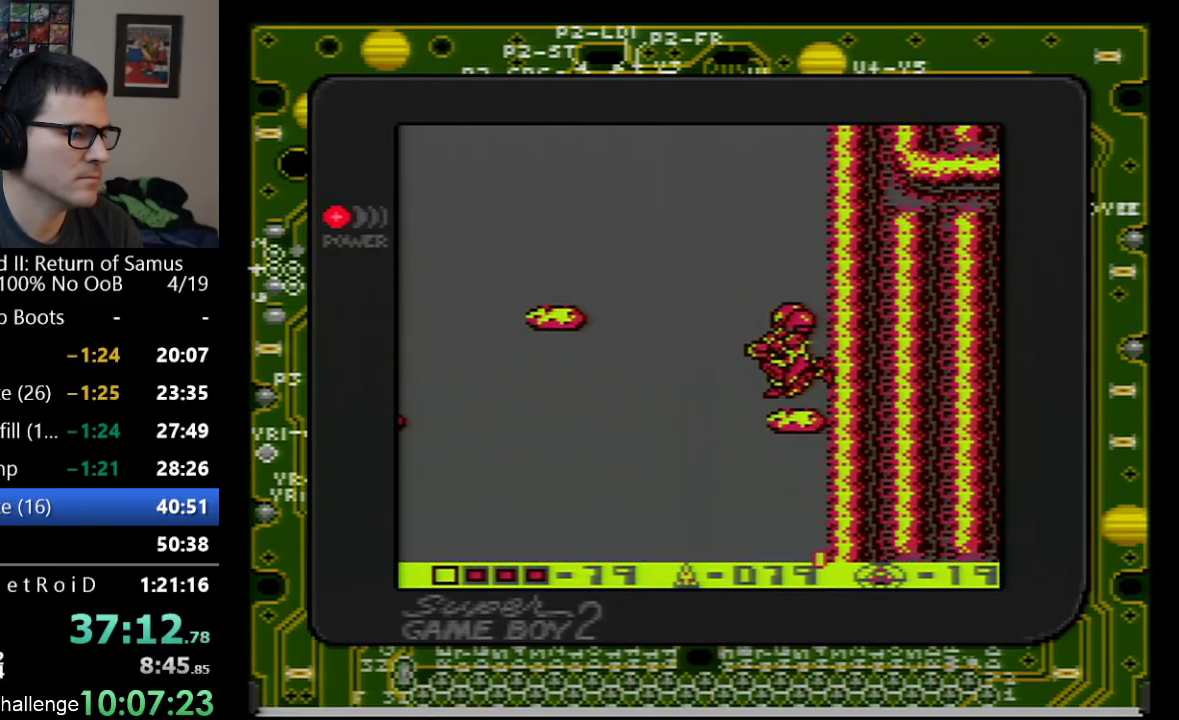
{"buttons": ["SELECT"], "events": [[500, "SELECT", "down"]]}
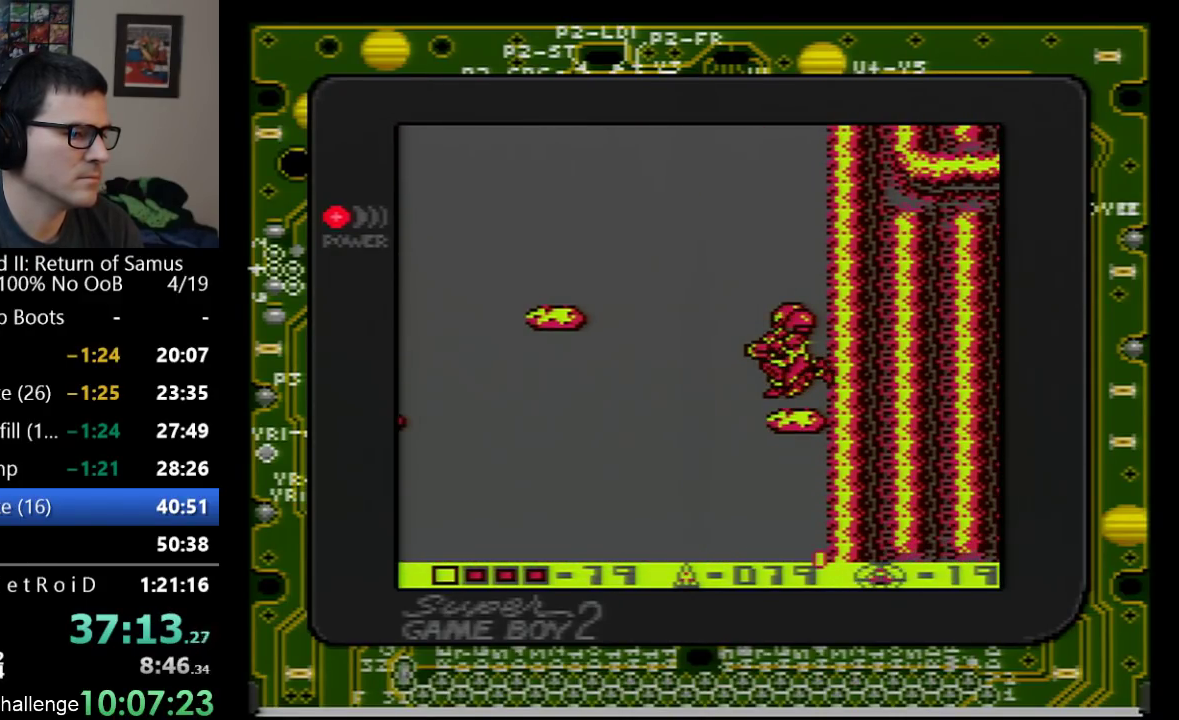
{"buttons": ["DPAD_LEFT"], "events": [[217, "SELECT", "up"], [483, "DPAD_LEFT", "down"]]}
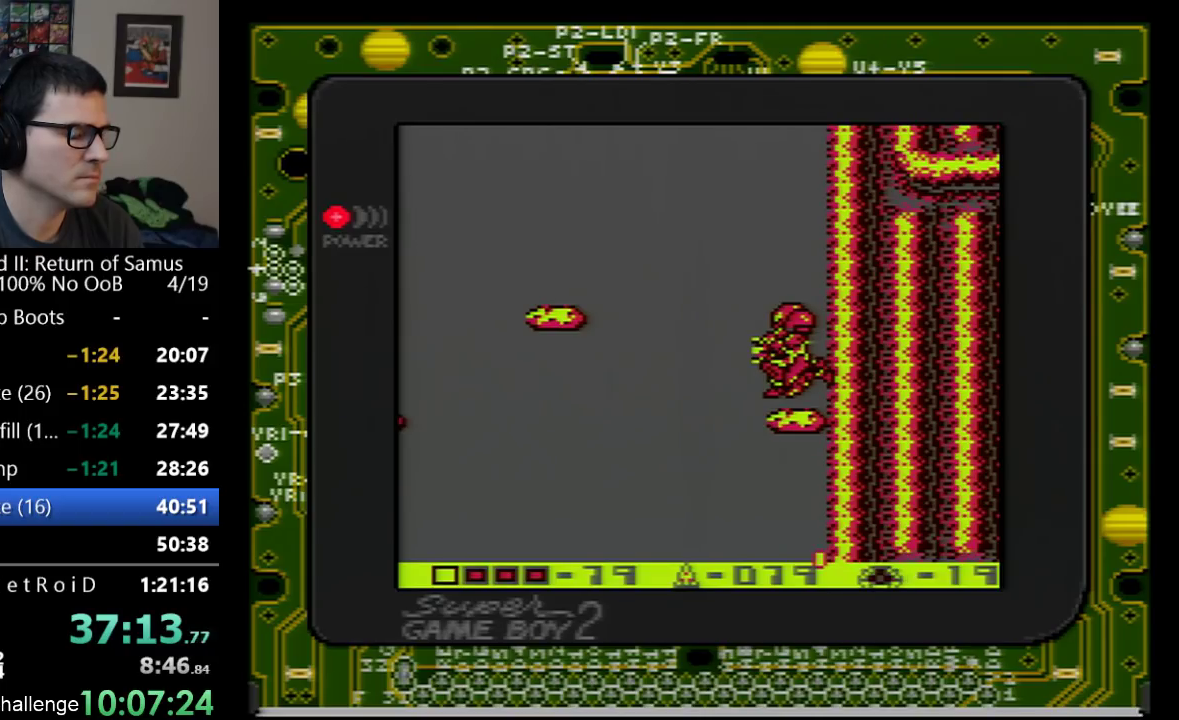
{"buttons": ["DPAD_LEFT"], "events": []}
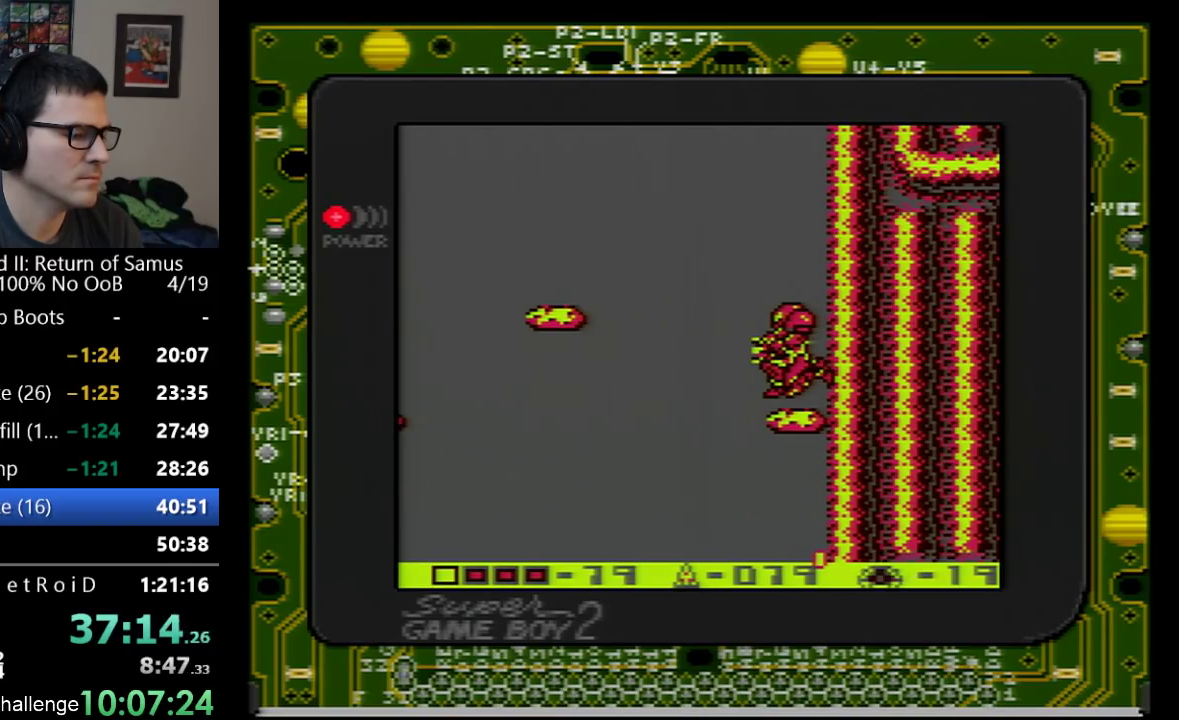
{"buttons": ["DPAD_LEFT"], "events": []}
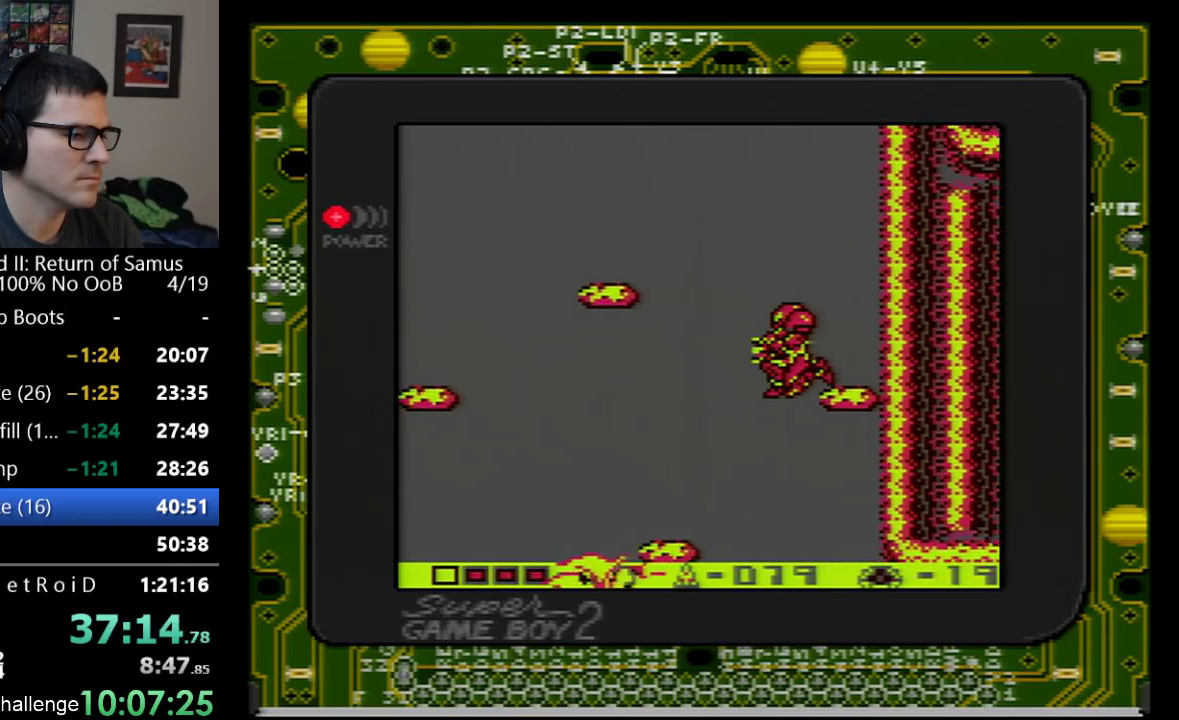
{"buttons": ["B", "DPAD_LEFT"], "events": [[217, "DPAD_DOWN", "down"], [267, "DPAD_LEFT", "up"], [317, "B", "down"], [417, "B", "up"], [467, "B", "down"], [467, "DPAD_LEFT", "down"], [500, "DPAD_DOWN", "up"]]}
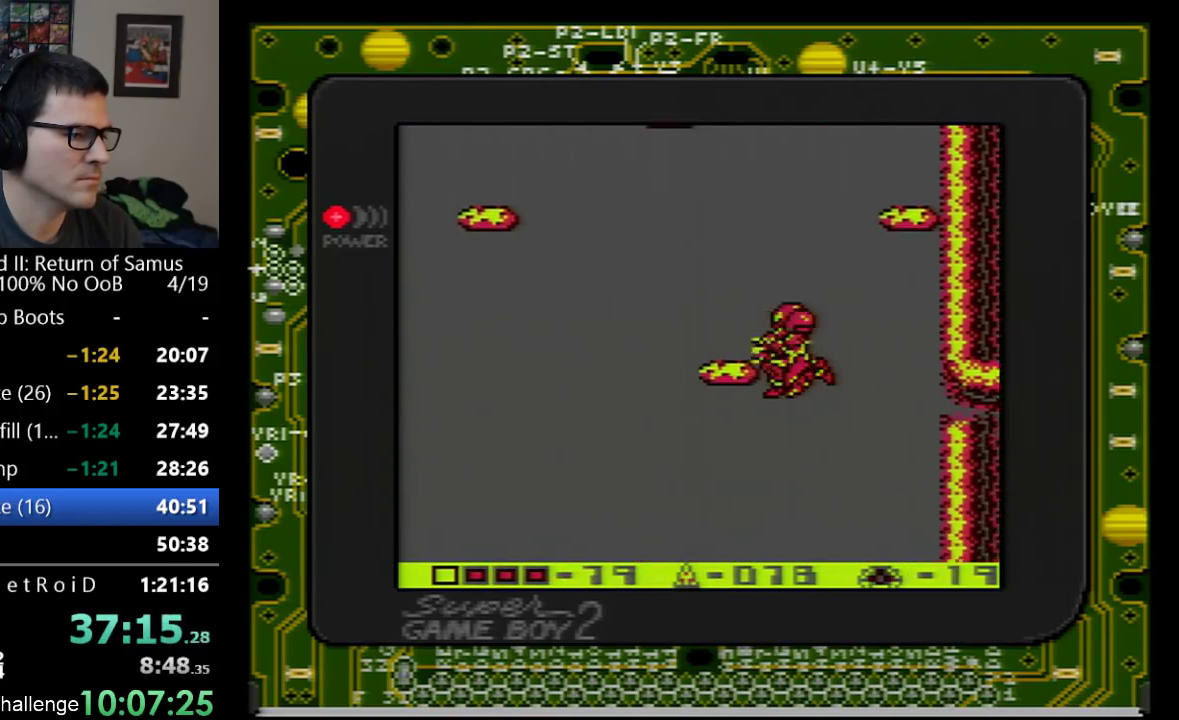
{"buttons": ["B", "DPAD_DOWN"], "events": [[50, "B", "up"], [133, "DPAD_DOWN", "down"], [167, "DPAD_LEFT", "up"], [500, "B", "down"]]}
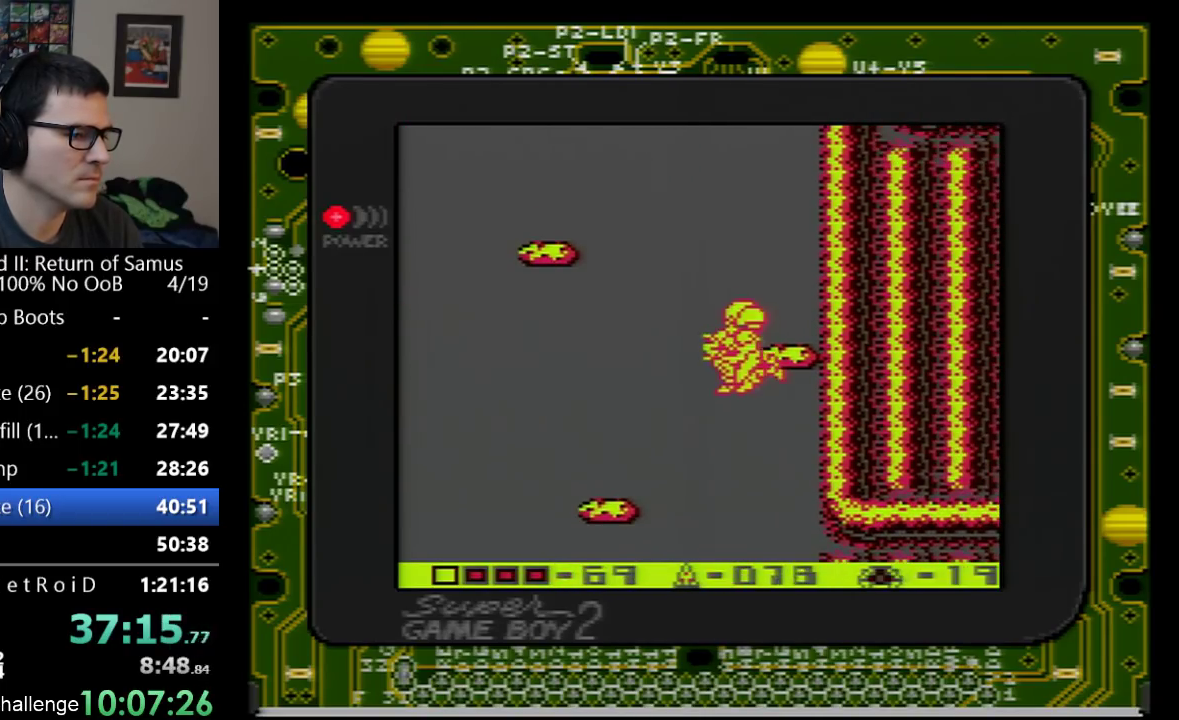
{"buttons": ["DPAD_DOWN", "DPAD_RIGHT"], "events": [[33, "DPAD_LEFT", "down"], [100, "B", "up"], [233, "DPAD_LEFT", "up"], [250, "B", "down"], [317, "B", "up"], [383, "B", "down"], [483, "B", "up"], [483, "DPAD_RIGHT", "down"]]}
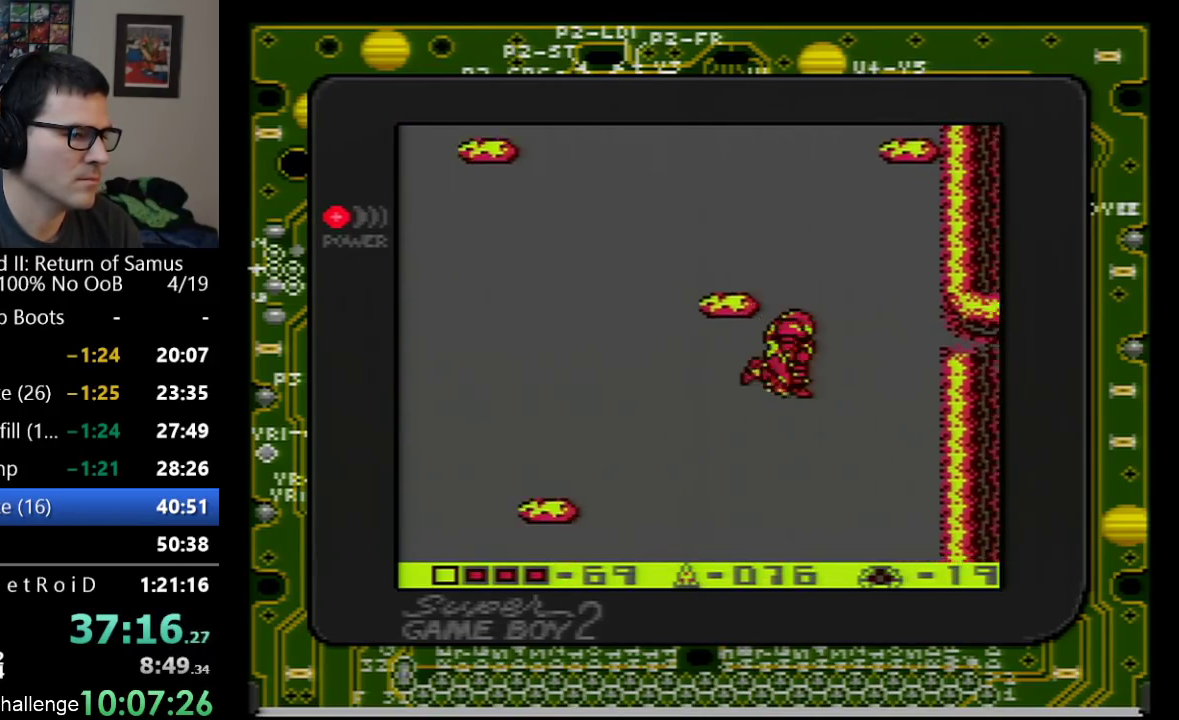
{"buttons": ["DPAD_DOWN", "DPAD_LEFT"], "events": [[133, "B", "down"], [133, "DPAD_RIGHT", "up"], [233, "B", "up"], [283, "B", "down"], [317, "DPAD_LEFT", "down"], [350, "B", "up"]]}
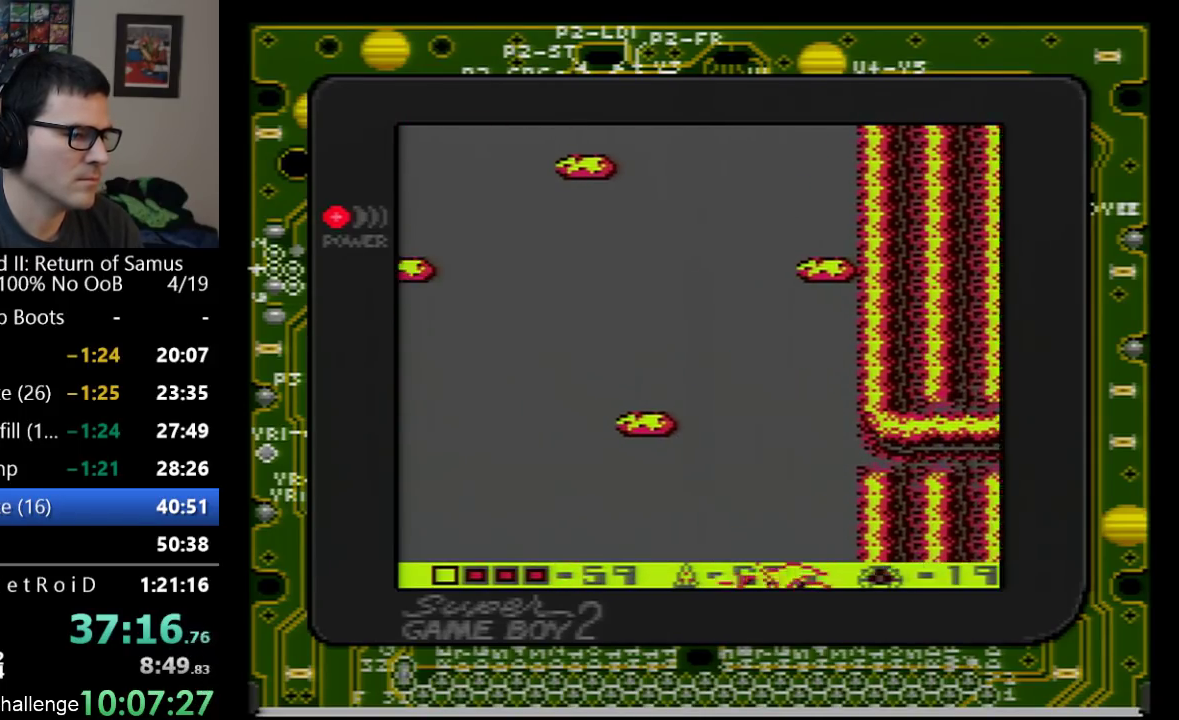
{"buttons": ["DPAD_DOWN"], "events": [[233, "DPAD_LEFT", "up"], [283, "DPAD_RIGHT", "down"], [383, "B", "down"], [417, "DPAD_RIGHT", "up"], [467, "B", "up"]]}
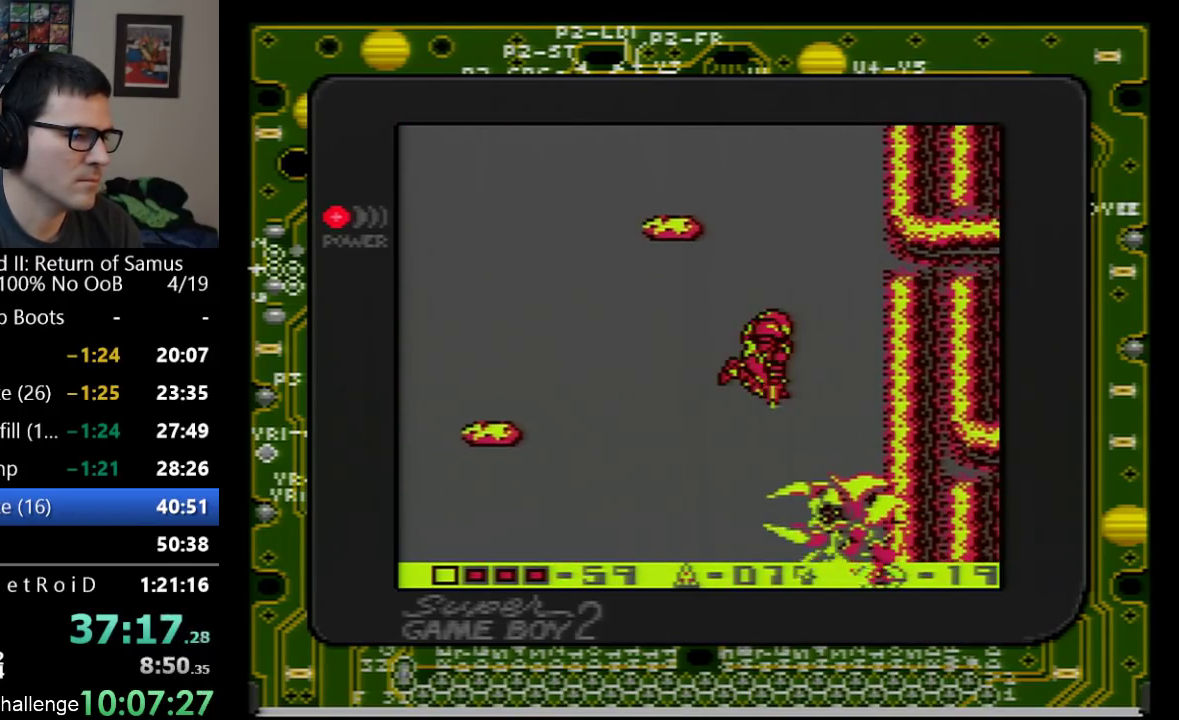
{"buttons": ["DPAD_DOWN", "DPAD_RIGHT"], "events": [[17, "B", "down"], [100, "B", "up"], [167, "B", "down"], [167, "DPAD_RIGHT", "down"], [217, "B", "up"], [267, "DPAD_RIGHT", "up"], [300, "B", "down"], [350, "DPAD_RIGHT", "down"], [383, "B", "up"]]}
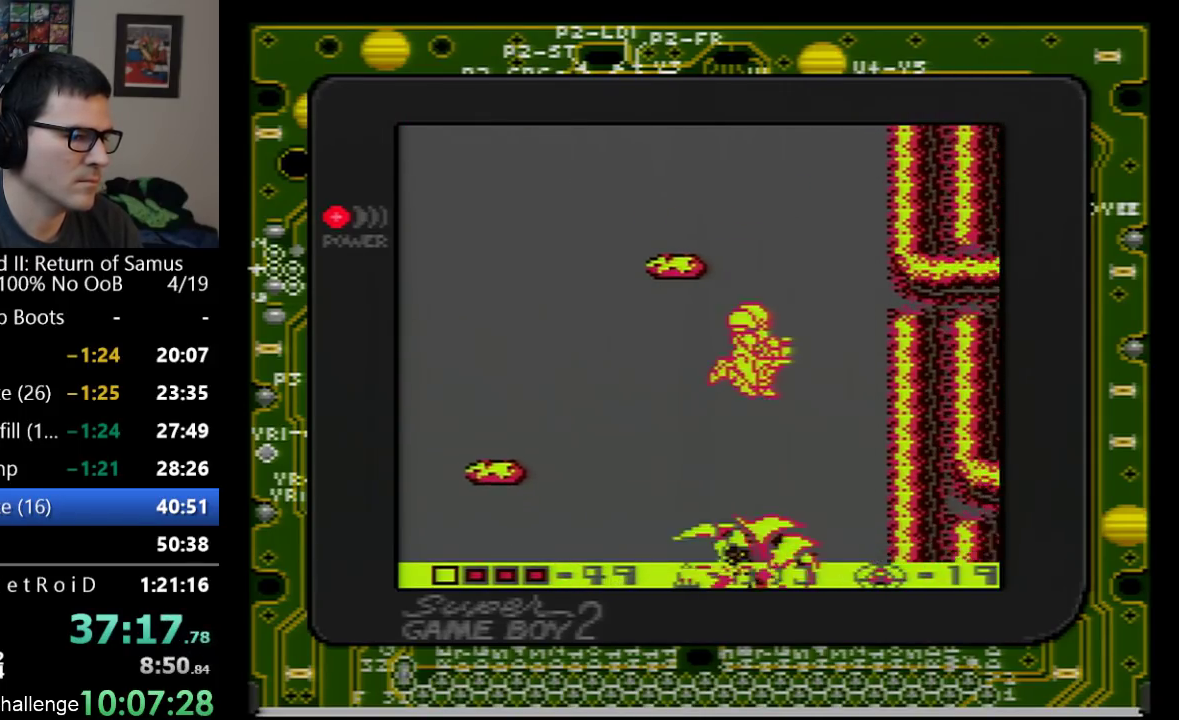
{"buttons": ["DPAD_DOWN", "DPAD_LEFT"], "events": [[33, "B", "down"], [100, "B", "up"], [133, "DPAD_RIGHT", "up"], [167, "B", "down"], [267, "B", "up"], [267, "DPAD_LEFT", "down"], [317, "B", "down"], [383, "B", "up"], [450, "B", "down"], [500, "B", "up"]]}
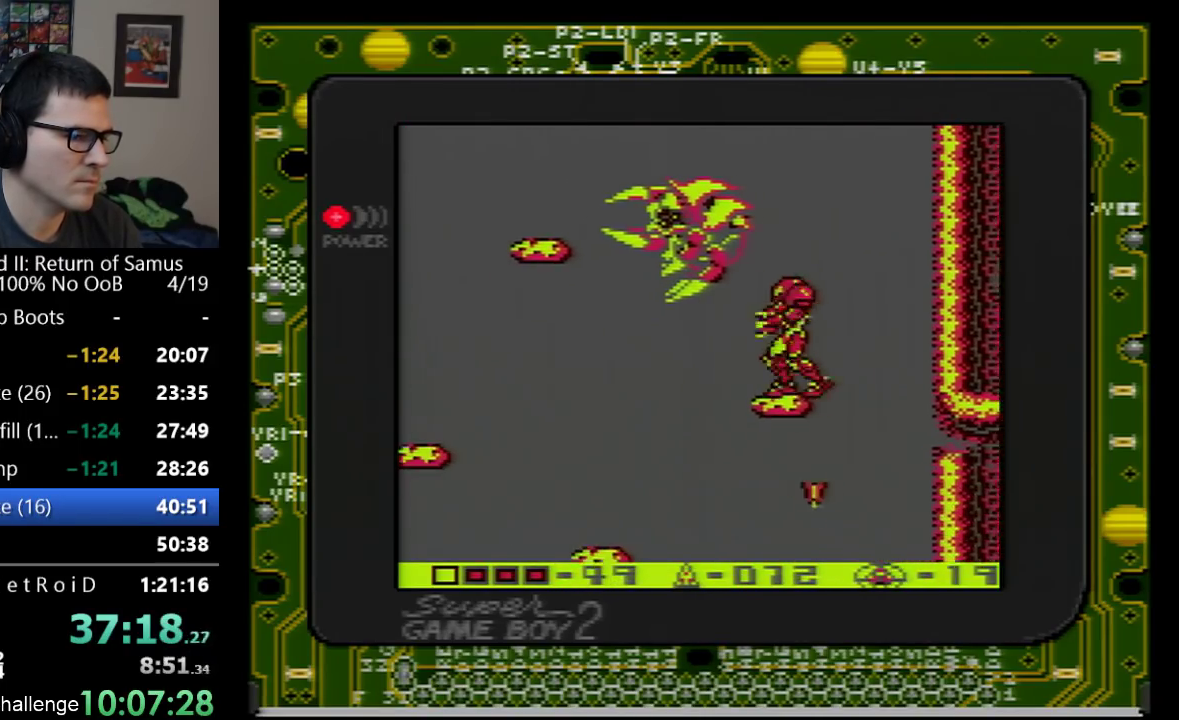
{"buttons": ["B", "DPAD_UP"], "events": [[50, "DPAD_DOWN", "up"], [67, "DPAD_LEFT", "up"], [233, "DPAD_LEFT", "down"], [283, "B", "down"], [333, "DPAD_LEFT", "up"], [333, "DPAD_UP", "down"]]}
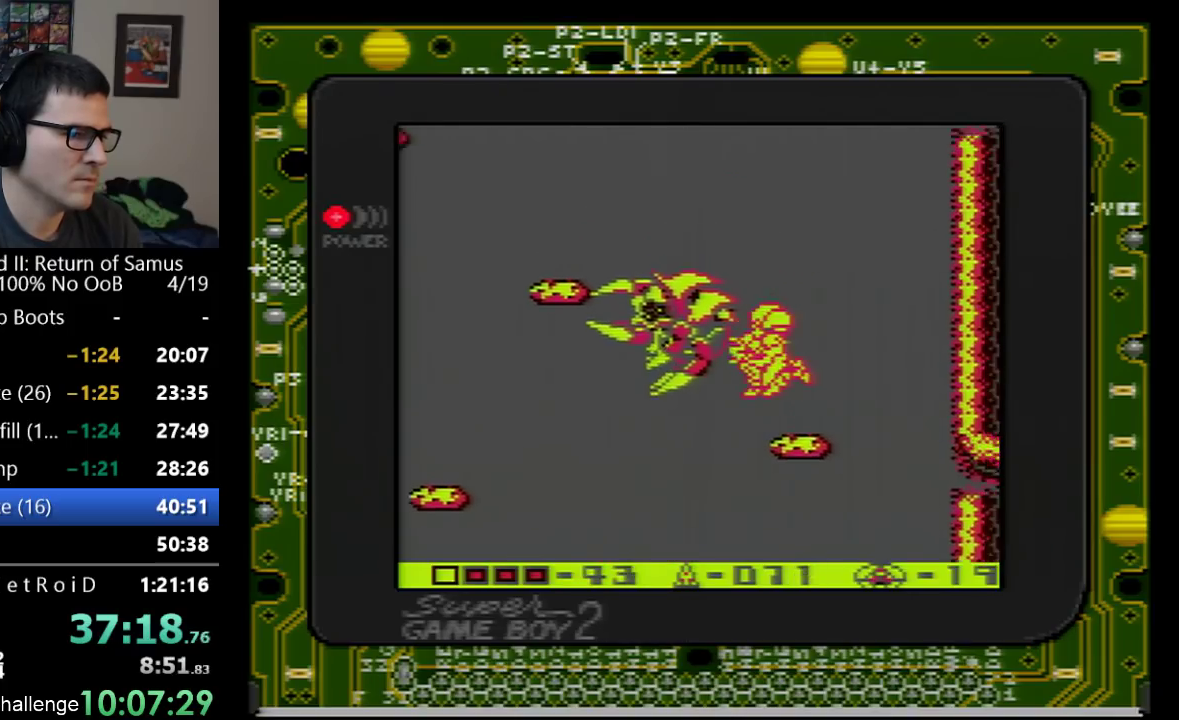
{"buttons": ["DPAD_LEFT"], "events": [[17, "B", "up"], [67, "B", "down"], [133, "DPAD_LEFT", "down"], [167, "B", "up"], [167, "DPAD_UP", "up"], [233, "B", "down"], [283, "B", "up"], [417, "B", "down"], [483, "B", "up"]]}
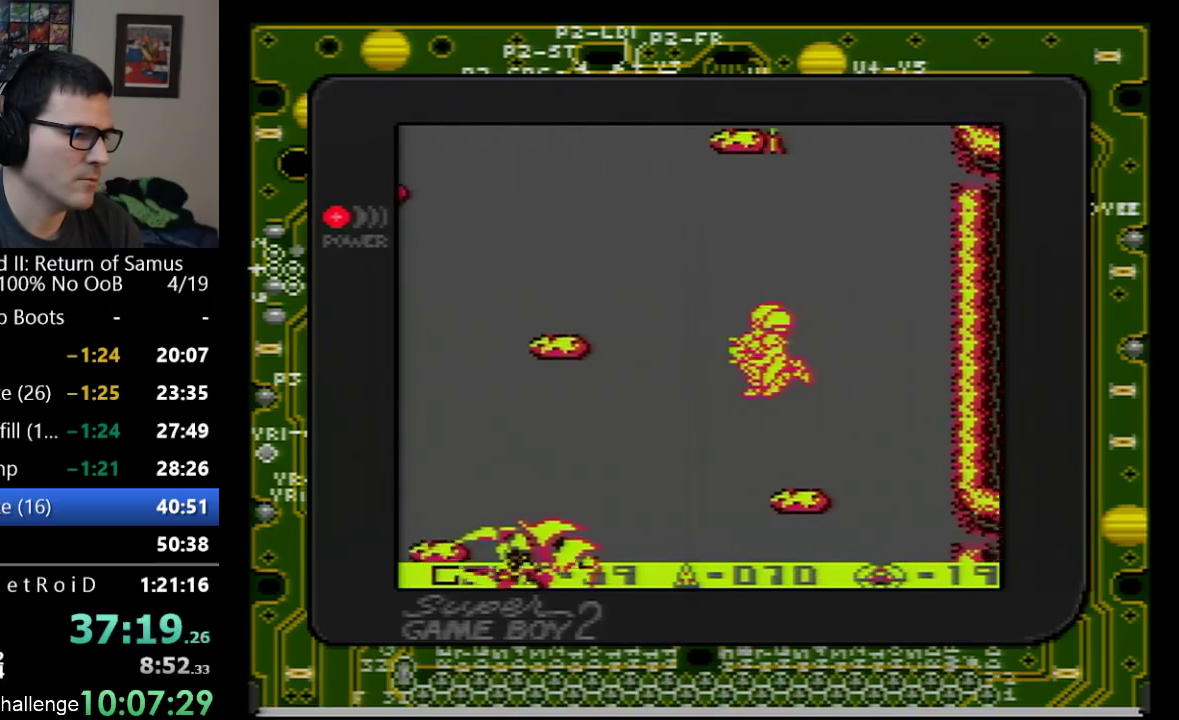
{"buttons": ["DPAD_LEFT"], "events": [[417, "B", "down"], [500, "B", "up"]]}
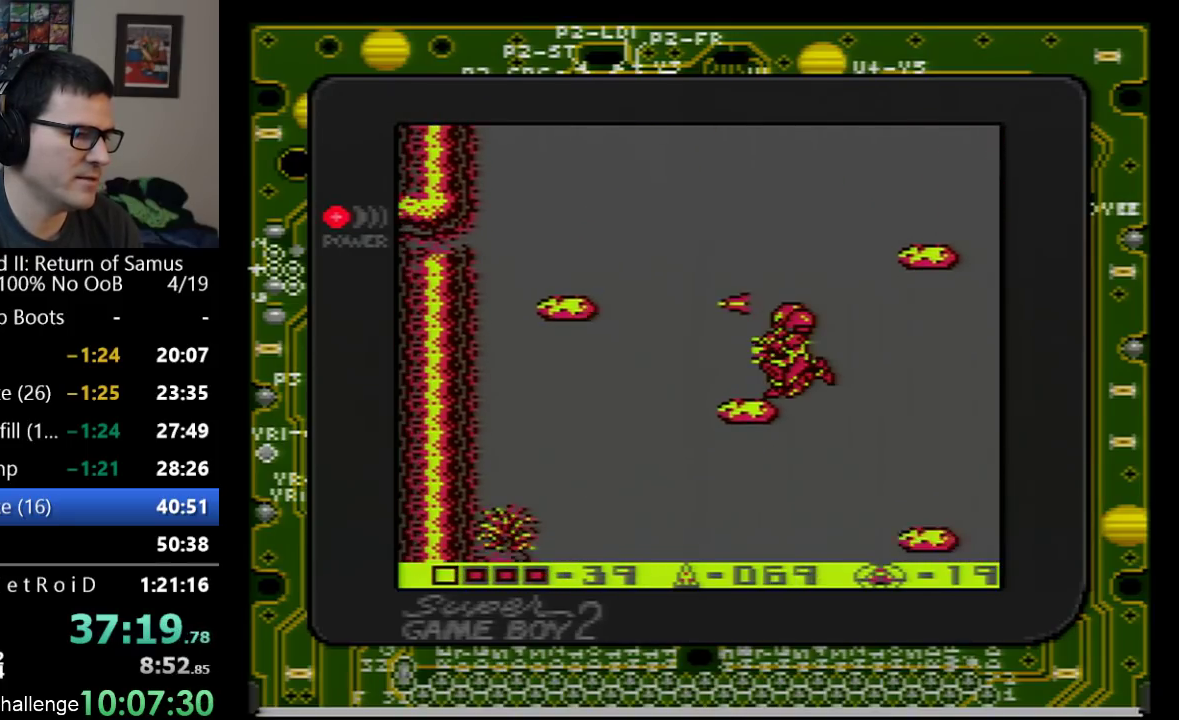
{"buttons": [], "events": [[67, "B", "down"], [100, "DPAD_LEFT", "up"], [167, "B", "up"], [300, "DPAD_LEFT", "down"], [350, "B", "down"], [350, "DPAD_LEFT", "up"], [450, "B", "up"]]}
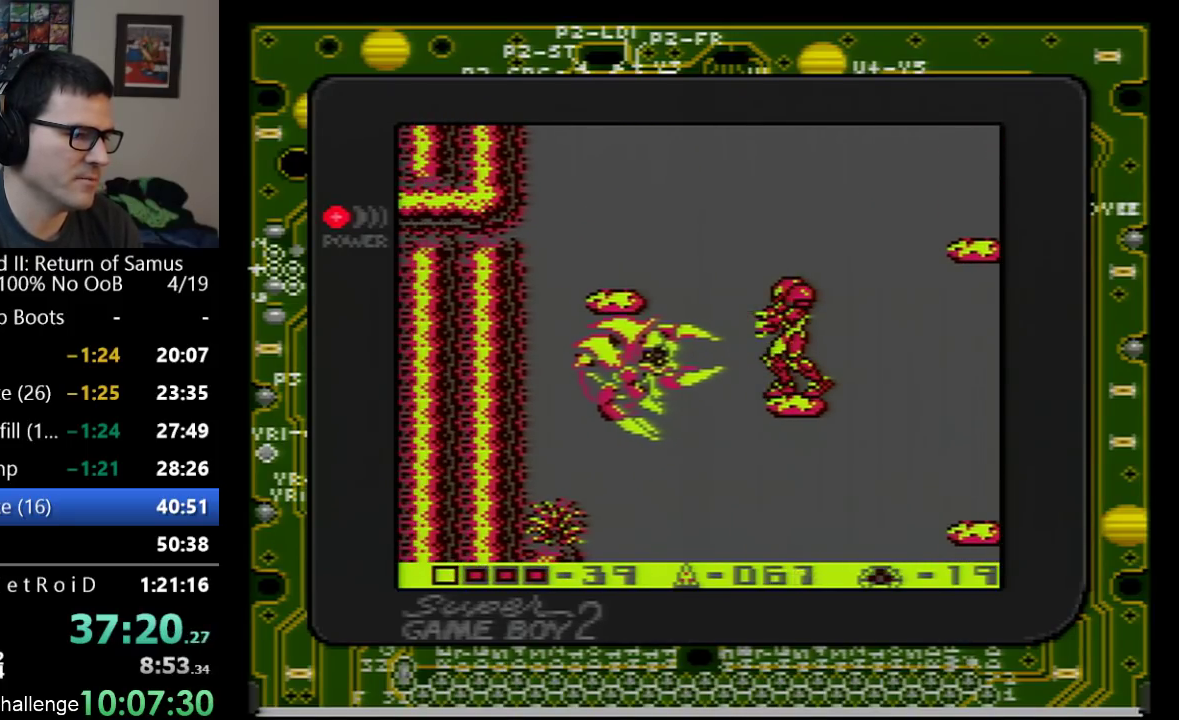
{"buttons": ["B"], "events": [[133, "B", "down"], [133, "DPAD_DOWN", "down"], [200, "B", "up"], [200, "DPAD_DOWN", "up"], [300, "B", "down"], [383, "B", "up"], [450, "B", "down"]]}
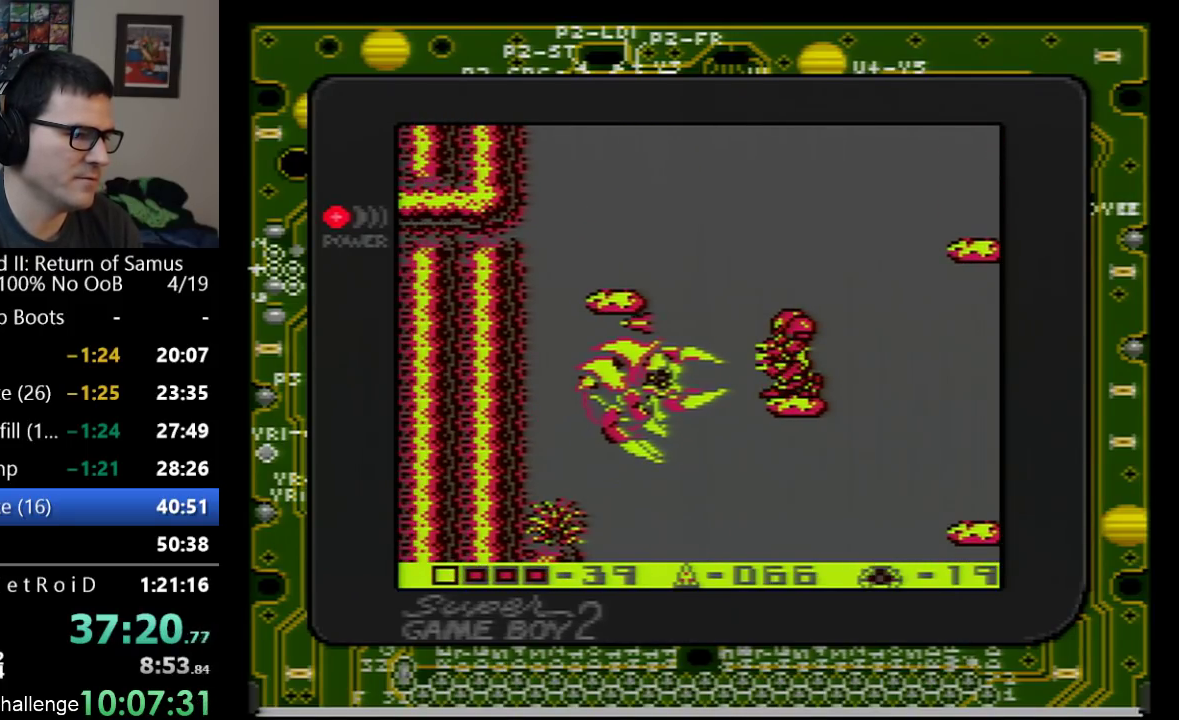
{"buttons": ["B"], "events": [[17, "B", "up"], [100, "B", "down"], [200, "B", "up"], [250, "B", "down"]]}
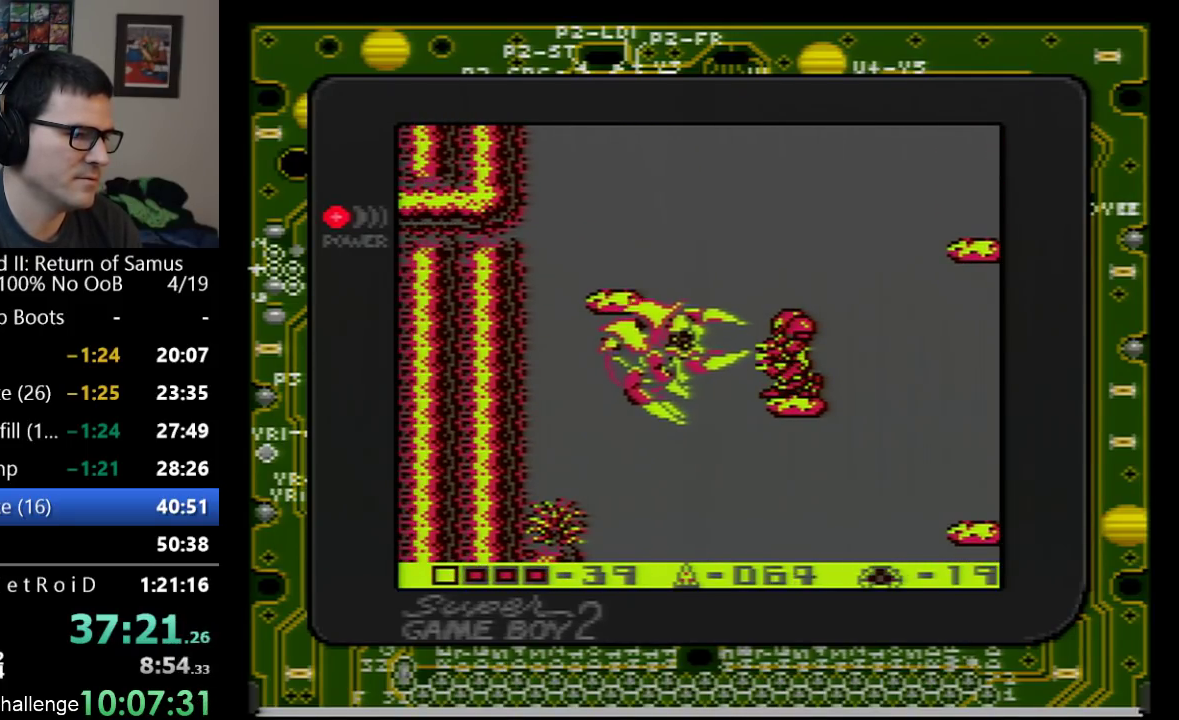
{"buttons": [], "events": [[100, "B", "up"], [167, "B", "down"], [250, "B", "up"], [383, "B", "down"], [450, "B", "up"]]}
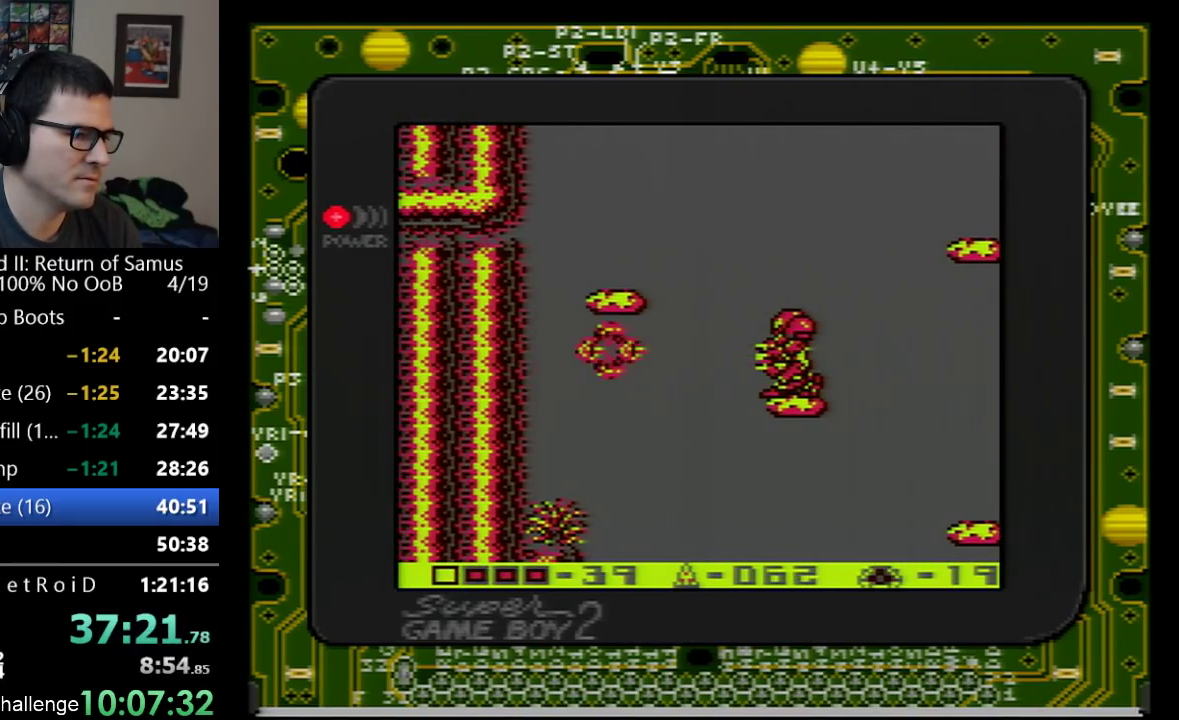
{"buttons": ["SELECT"], "events": [[167, "B", "down"], [217, "B", "up"], [450, "SELECT", "down"]]}
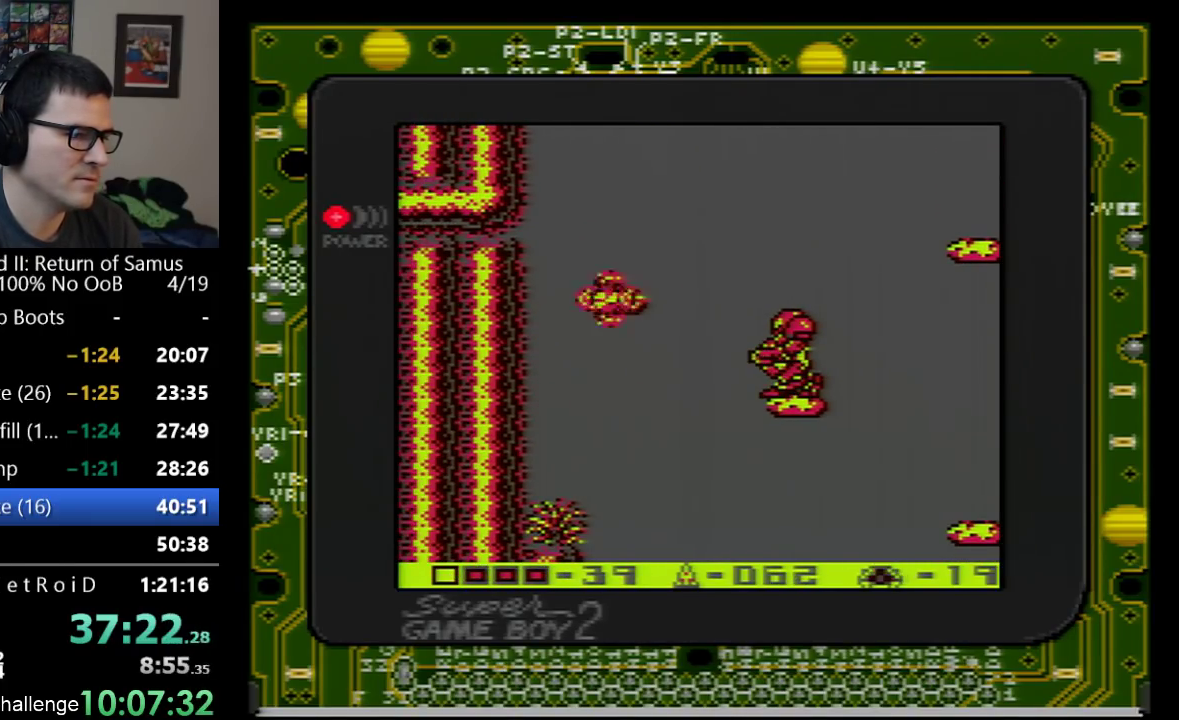
{"buttons": ["DPAD_RIGHT"], "events": [[33, "DPAD_RIGHT", "down"], [117, "SELECT", "up"]]}
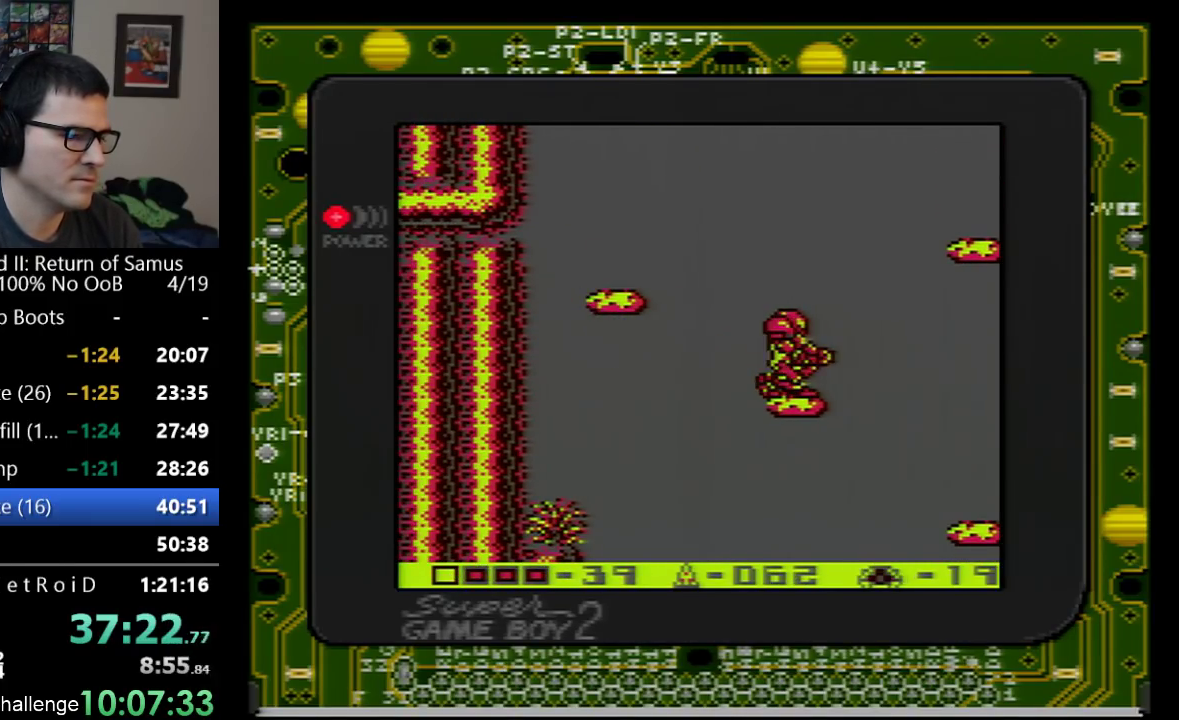
{"buttons": ["B", "DPAD_DOWN"], "events": [[417, "DPAD_DOWN", "down"], [417, "DPAD_RIGHT", "up"], [467, "B", "down"]]}
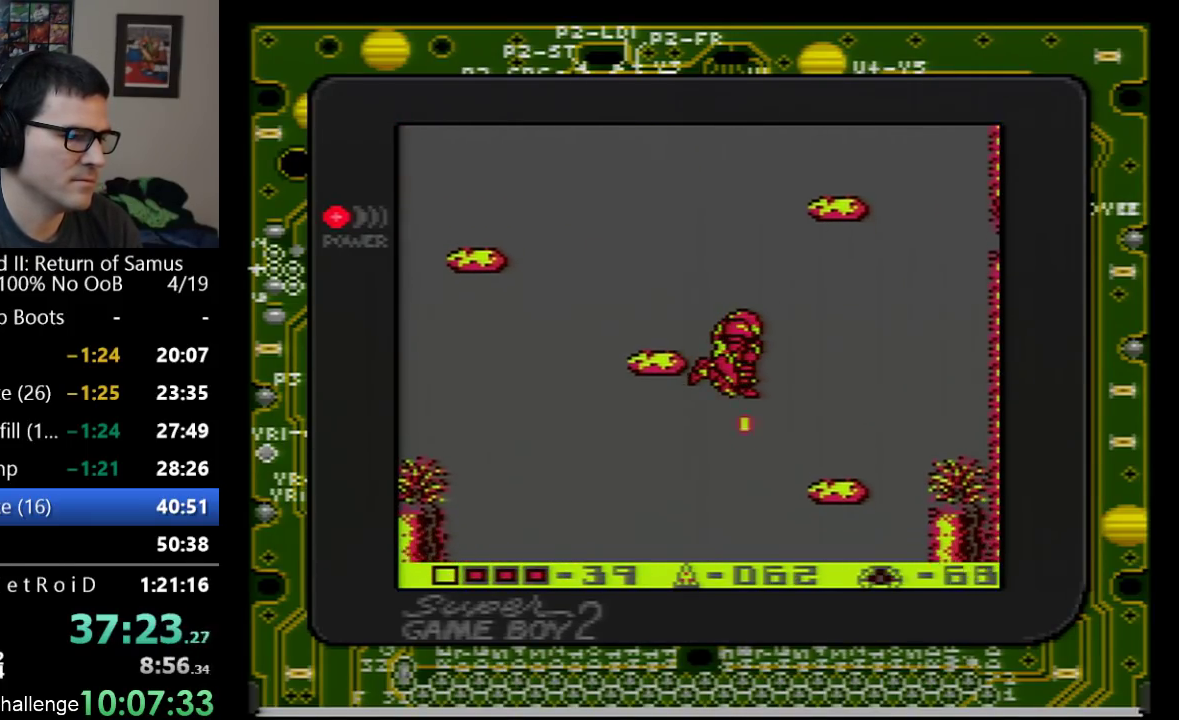
{"buttons": ["B", "DPAD_DOWN"], "events": [[17, "B", "up"], [67, "B", "down"], [167, "B", "up"], [233, "B", "down"], [300, "B", "up"], [350, "B", "down"], [450, "B", "up"], [500, "B", "down"]]}